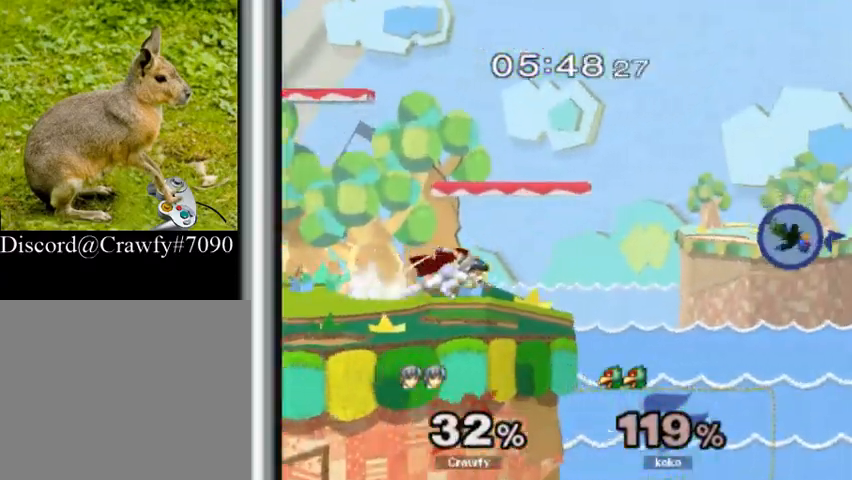
Gameplay with a controller (Nintendo layout); each line is a JSON object with the inputs held at the frame after it (dt_ms = milliseconds from this image to that frame). "events" lists button and stick changes between this image and that frame as [ms after this image, input, new state], when the widget could be followed in between. Not read: L3 R1 R3.
{"dt_ms": 500, "buttons": [], "left_stick": "center", "events": [[33, "left_stick", "center"], [133, "left_stick", "left"], [167, "L1", "down"], [233, "Y", "down"], [233, "left_stick", "center"], [300, "left_stick", "down-right"], [433, "Y", "up"], [433, "left_stick", "center"], [467, "L1", "up"]]}
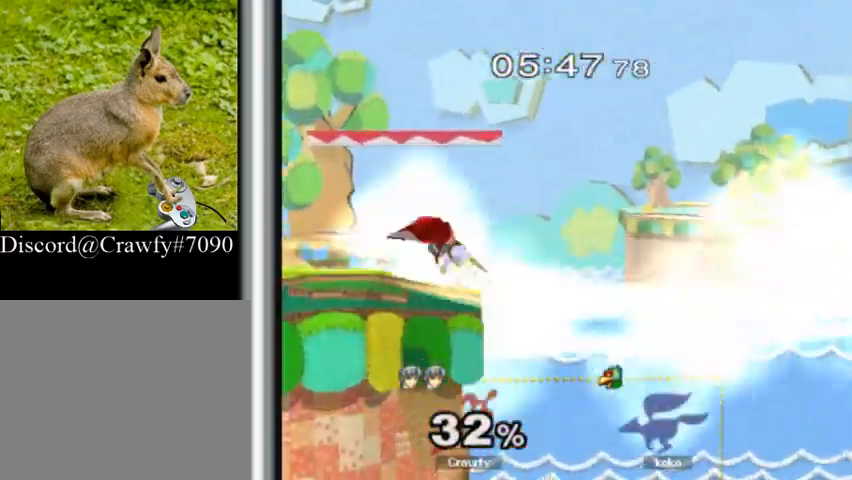
{"dt_ms": 1000, "buttons": [], "left_stick": "left"}
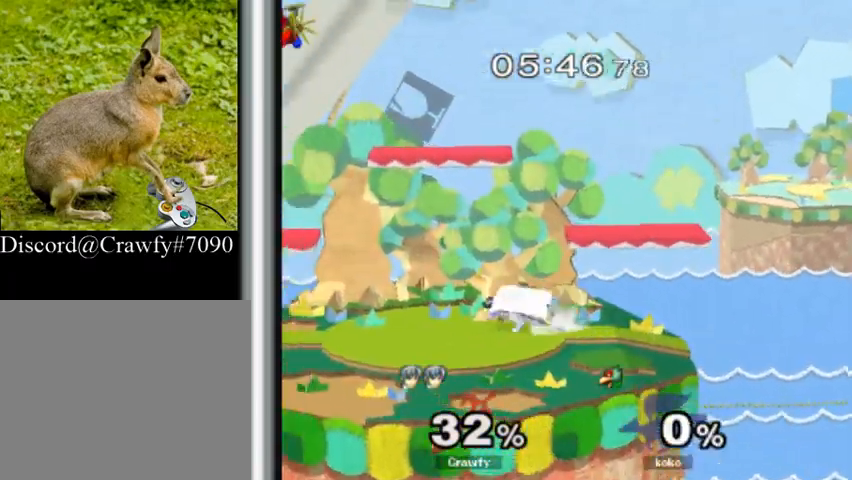
{"dt_ms": 500, "buttons": [], "left_stick": "left", "events": [[33, "left_stick", "center"], [200, "left_stick", "right"], [367, "left_stick", "center"], [500, "left_stick", "left"]]}
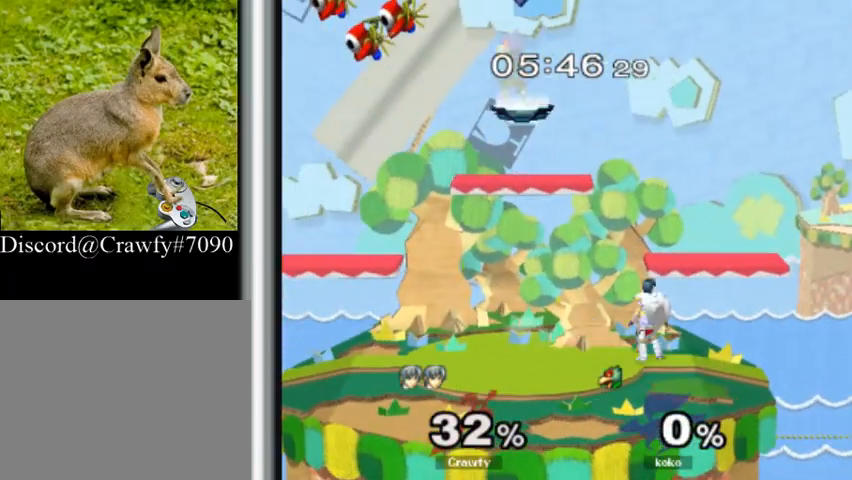
{"dt_ms": 500, "buttons": ["Y", "L1"], "left_stick": "down-right", "events": [[100, "left_stick", "right"], [300, "left_stick", "left"], [367, "L1", "down"], [433, "Y", "down"], [467, "left_stick", "down-right"]]}
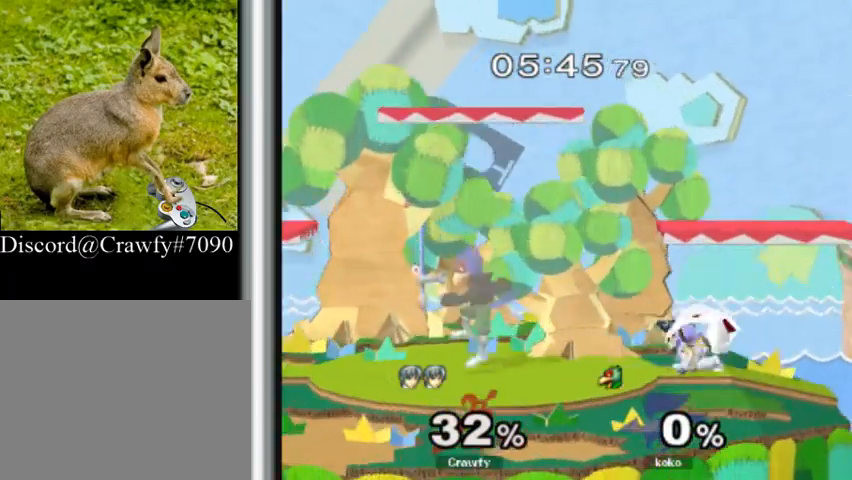
{"dt_ms": 500, "buttons": [], "left_stick": "center", "events": [[100, "L1", "up"], [100, "Y", "up"], [133, "left_stick", "center"]]}
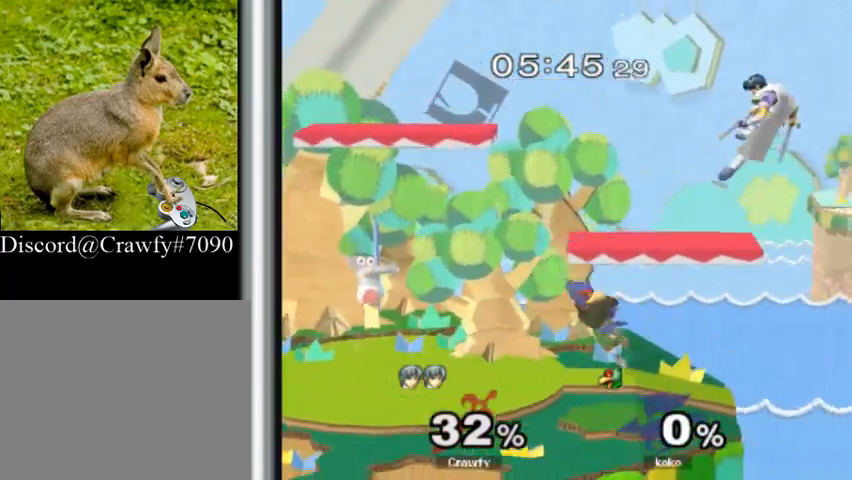
{"dt_ms": 500, "buttons": ["Y"], "left_stick": "center", "events": [[33, "left_stick", "down"], [267, "left_stick", "left"], [367, "left_stick", "center"], [500, "Y", "down"]]}
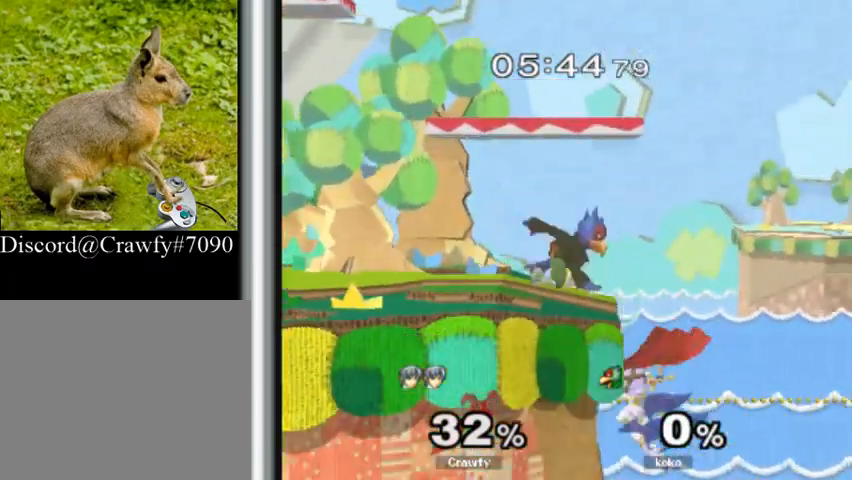
{"dt_ms": 500, "buttons": [], "left_stick": "left"}
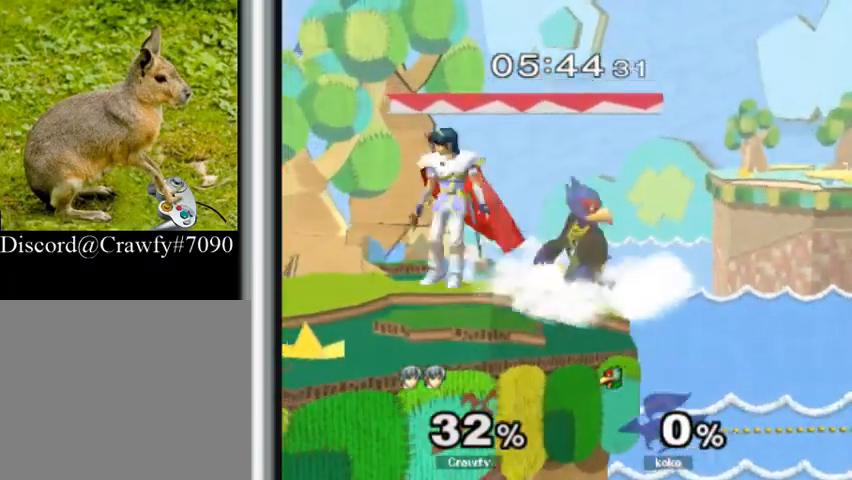
{"dt_ms": 500, "buttons": [], "left_stick": "left", "events": [[133, "left_stick", "center"], [467, "left_stick", "left"]]}
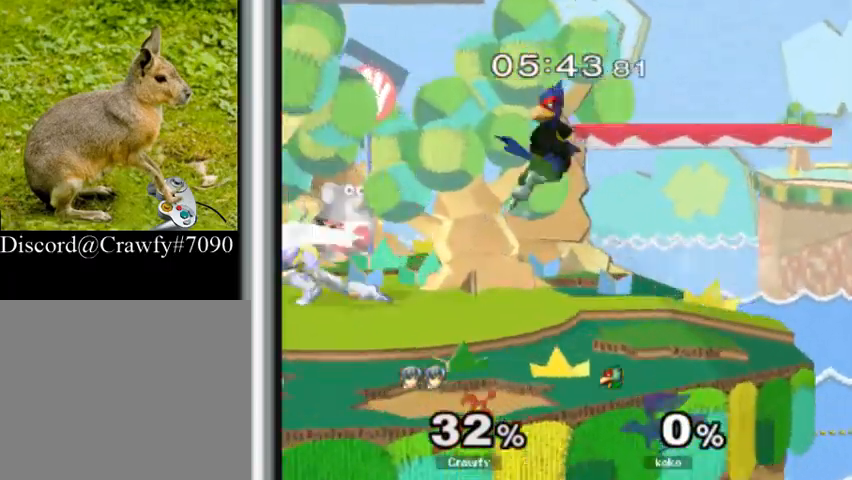
{"dt_ms": 500, "buttons": [], "left_stick": "down"}
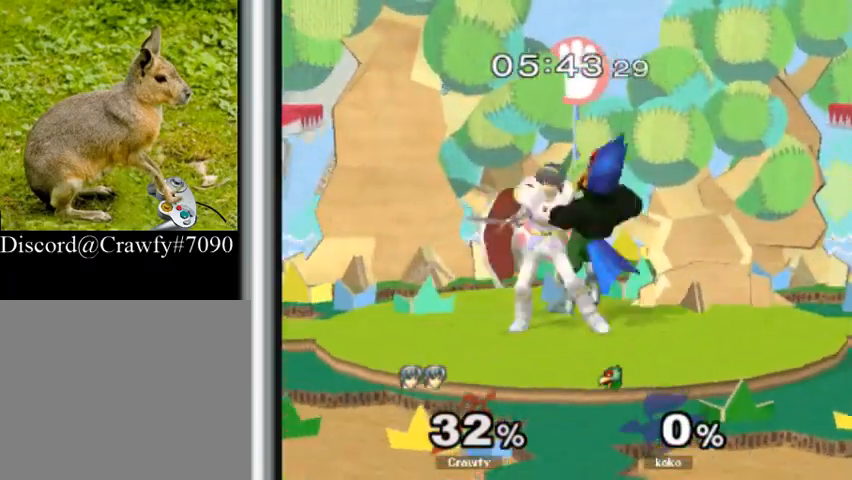
{"dt_ms": 500, "buttons": [], "left_stick": "center", "events": [[67, "Y", "down"], [133, "A", "down"], [133, "L1", "down"], [200, "A", "up"], [233, "Y", "up"], [300, "L1", "up"], [300, "left_stick", "right"], [467, "left_stick", "center"]]}
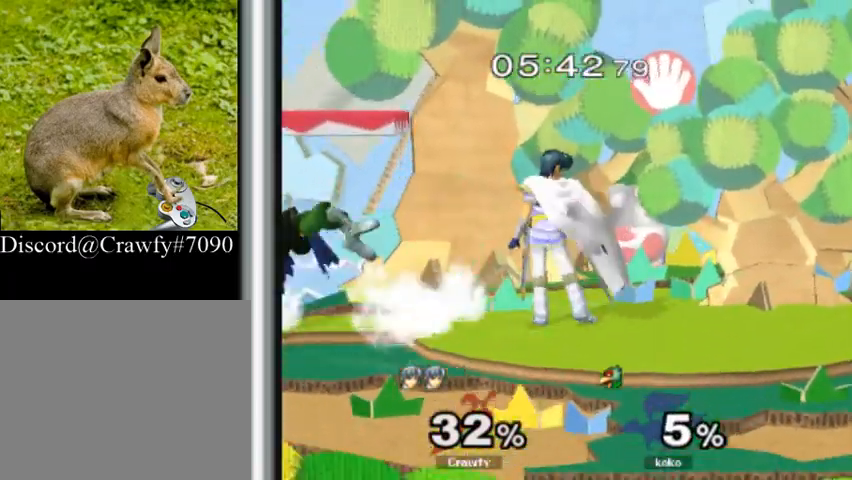
{"dt_ms": 1000, "buttons": [], "left_stick": "left"}
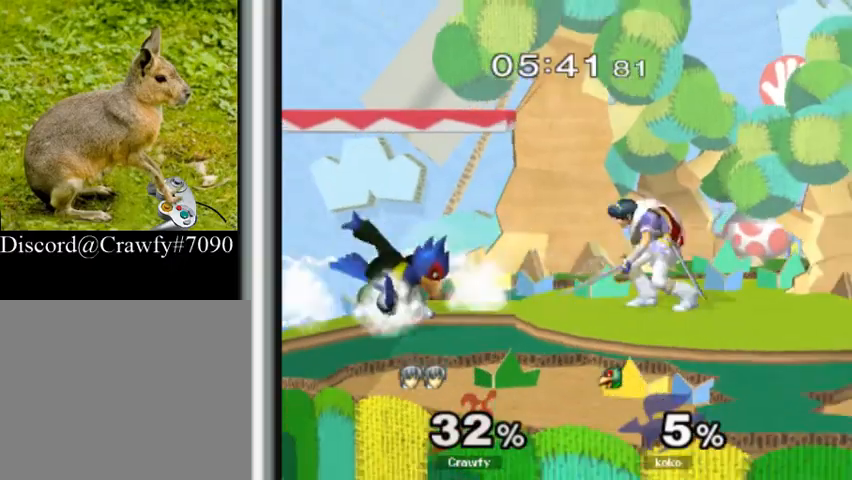
{"dt_ms": 500, "buttons": ["Y"], "left_stick": "up"}
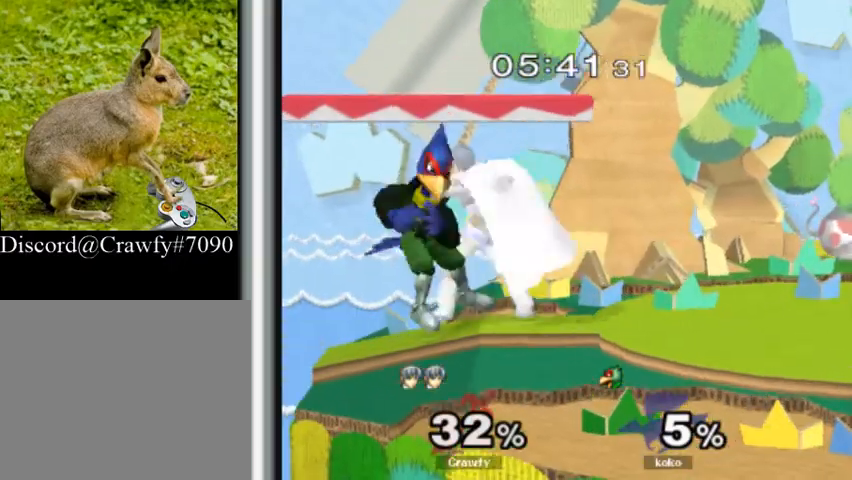
{"dt_ms": 500, "buttons": [], "left_stick": "center", "events": [[33, "A", "down"], [100, "Y", "up"], [133, "A", "up"], [133, "L1", "down"], [200, "L1", "up"], [233, "left_stick", "up-left"], [433, "left_stick", "center"]]}
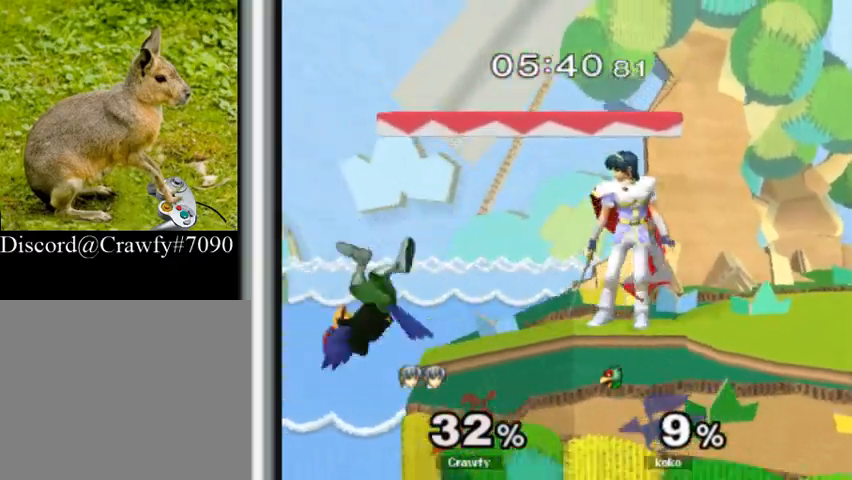
{"dt_ms": 500, "buttons": [], "left_stick": "center", "events": [[200, "Y", "down"], [233, "Y", "up"]]}
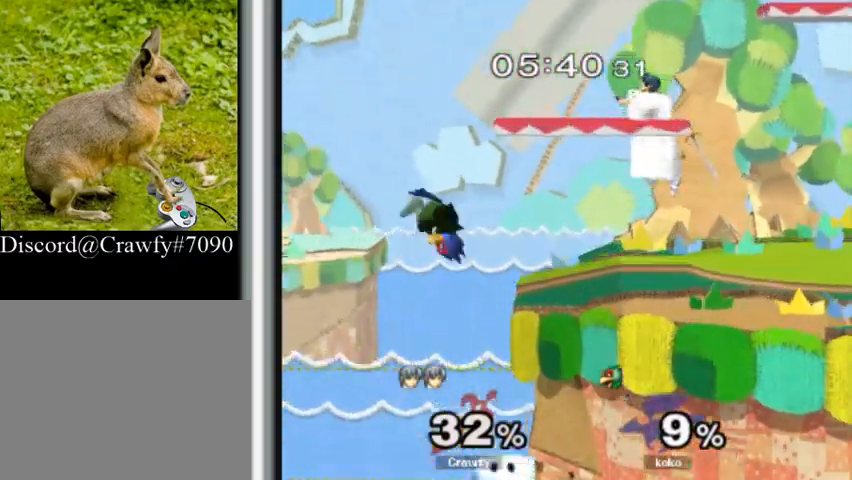
{"dt_ms": 500, "buttons": [], "left_stick": "right", "events": [[133, "left_stick", "down"], [167, "L1", "down"], [233, "left_stick", "center"], [267, "L1", "up"], [400, "left_stick", "right"]]}
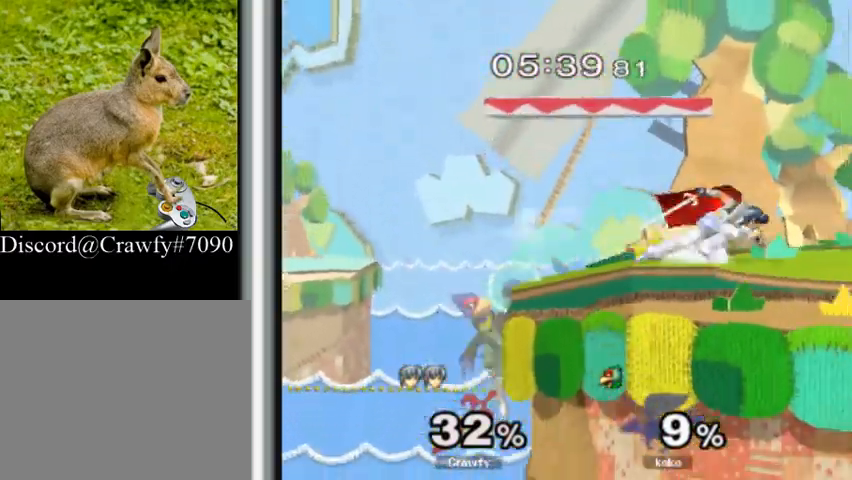
{"dt_ms": 500, "buttons": [], "left_stick": "center", "events": [[67, "left_stick", "center"], [233, "left_stick", "left"], [300, "left_stick", "right"], [433, "left_stick", "center"]]}